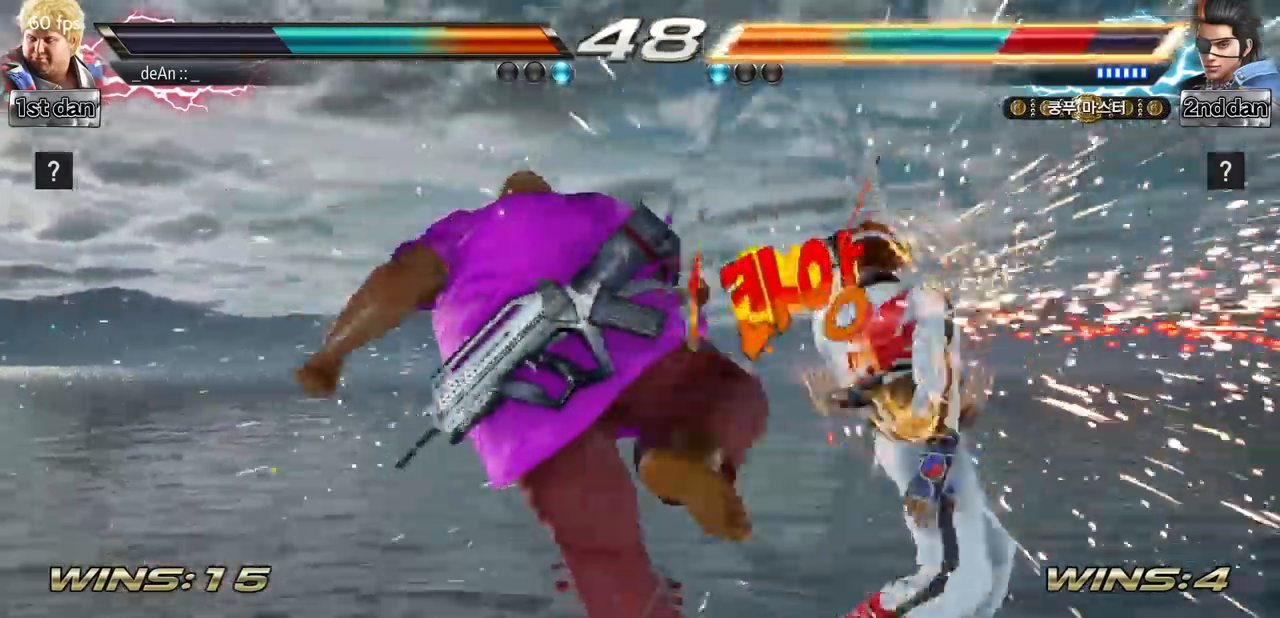
Gameplay with a controller (arcade stick); each line is a JSON object with the inputs held at the frame after it. "events" lists button and stick changes between this image and that frame as [ms after this image, input, new state], when the widget could be followed in between. Not read: L3 R3.
{"buttons": ["TRIANGLE"], "left_stick": "left", "events": [[151, "left_stick", "left"], [284, "TRIANGLE", "down"], [351, "TRIANGLE", "up"], [417, "TRIANGLE", "down"]]}
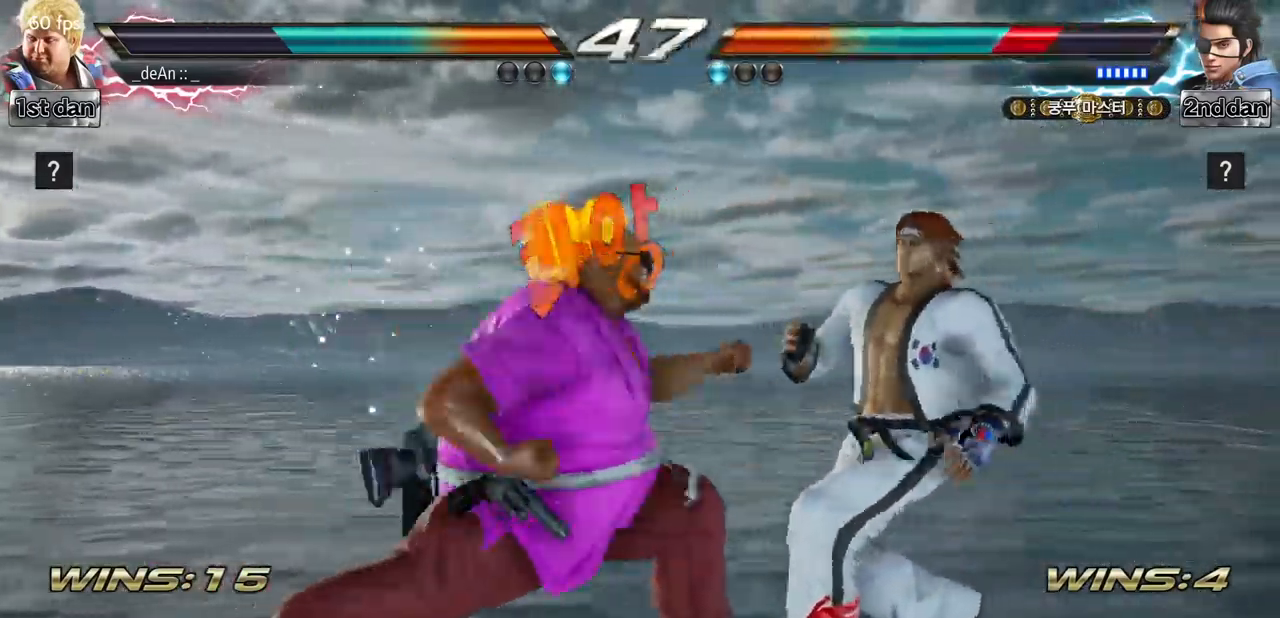
{"buttons": [], "left_stick": "center", "events": [[50, "TRIANGLE", "up"], [417, "left_stick", "center"]]}
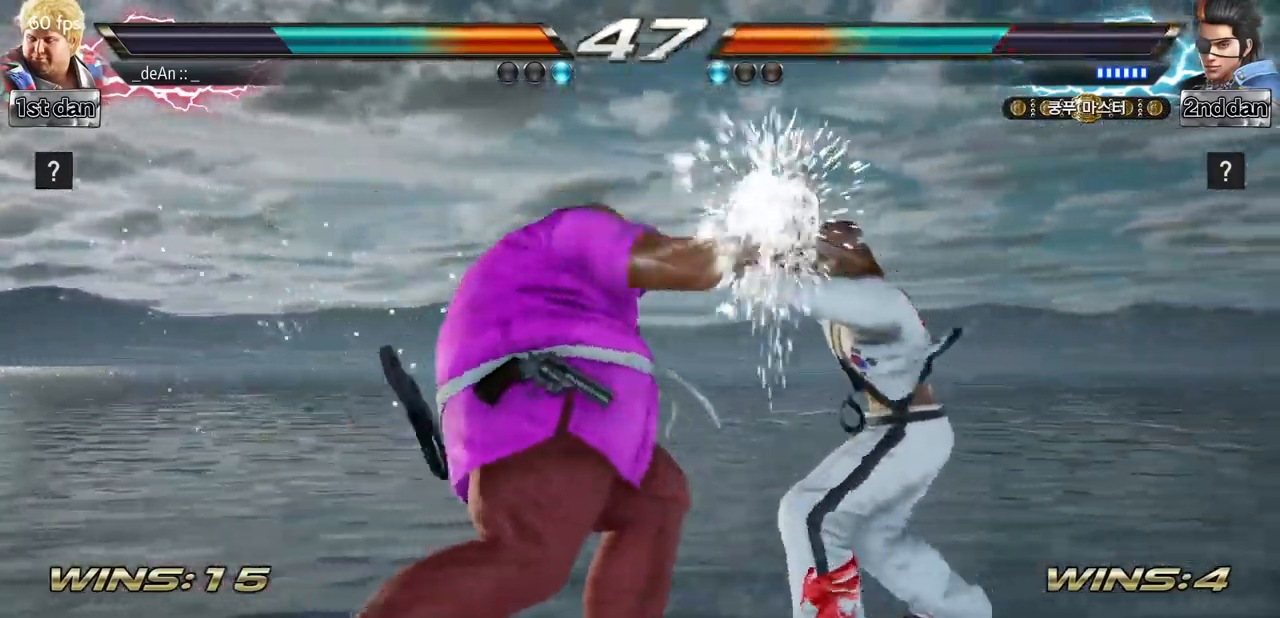
{"buttons": ["CIRCLE"], "left_stick": "center", "events": [[184, "SQUARE", "down"], [251, "left_stick", "down"], [284, "SQUARE", "up"], [334, "CIRCLE", "down"], [434, "CIRCLE", "up"], [434, "left_stick", "center"], [468, "CIRCLE", "down"]]}
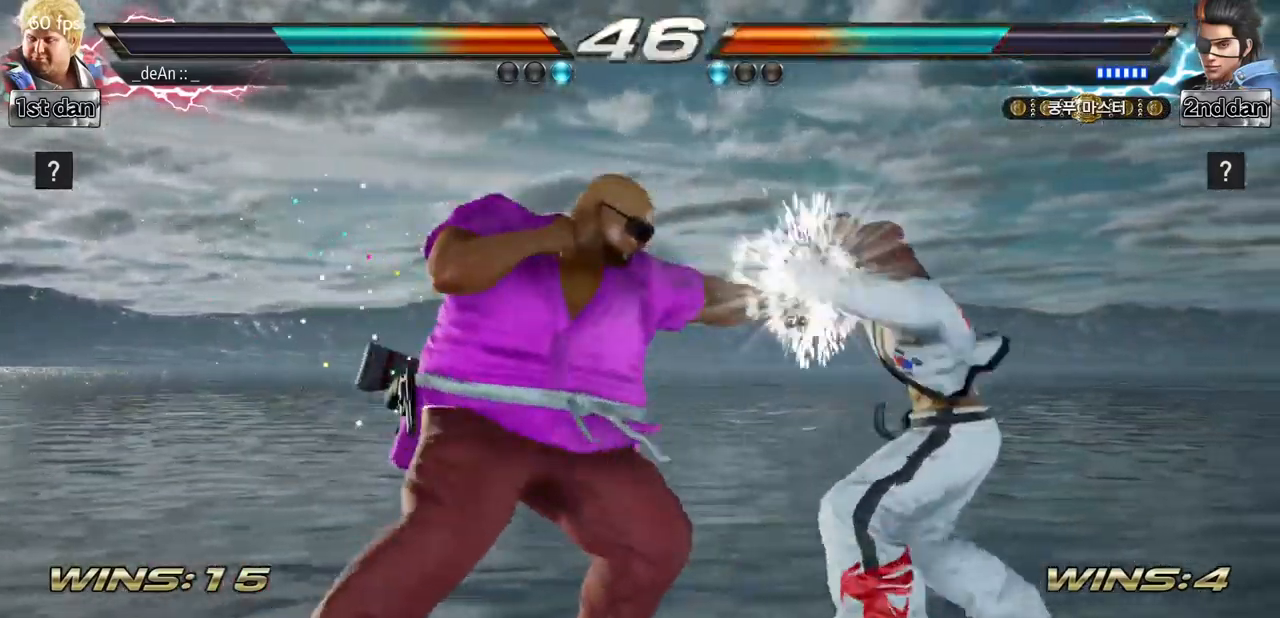
{"buttons": [], "left_stick": "center", "events": [[50, "CIRCLE", "up"], [100, "CIRCLE", "down"], [466, "CIRCLE", "up"]]}
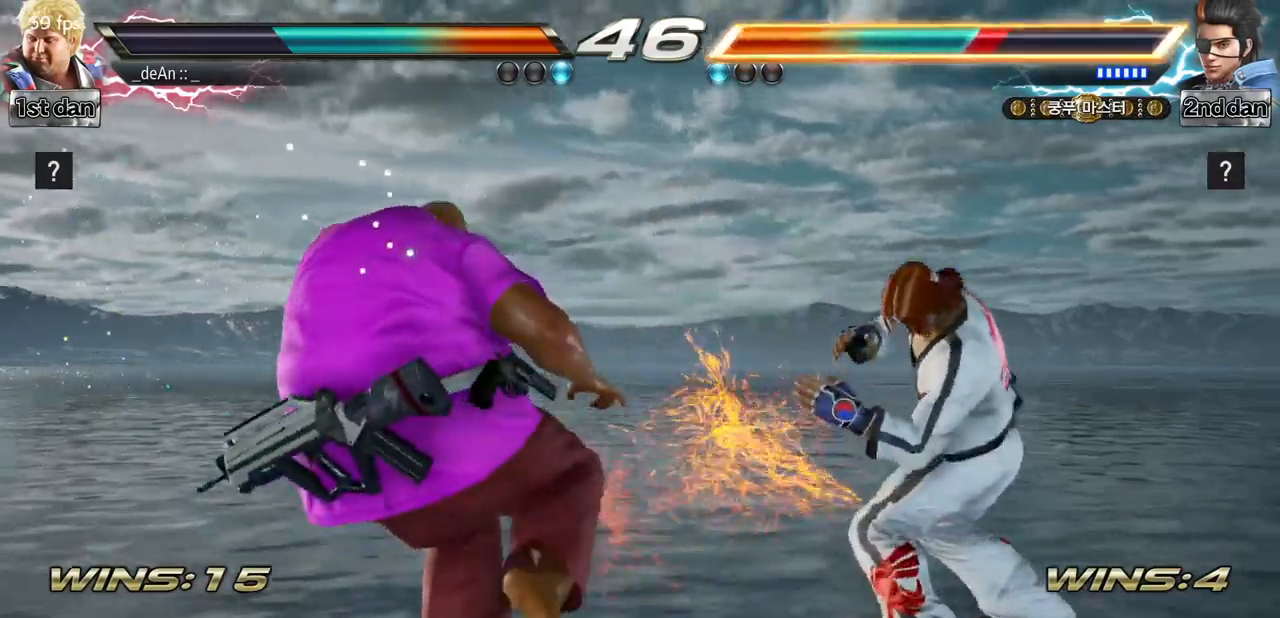
{"buttons": [], "left_stick": "center", "events": [[183, "left_stick", "right"], [250, "SQUARE", "down"], [250, "TRIANGLE", "down"], [317, "TRIANGLE", "up"], [333, "SQUARE", "up"], [450, "left_stick", "center"]]}
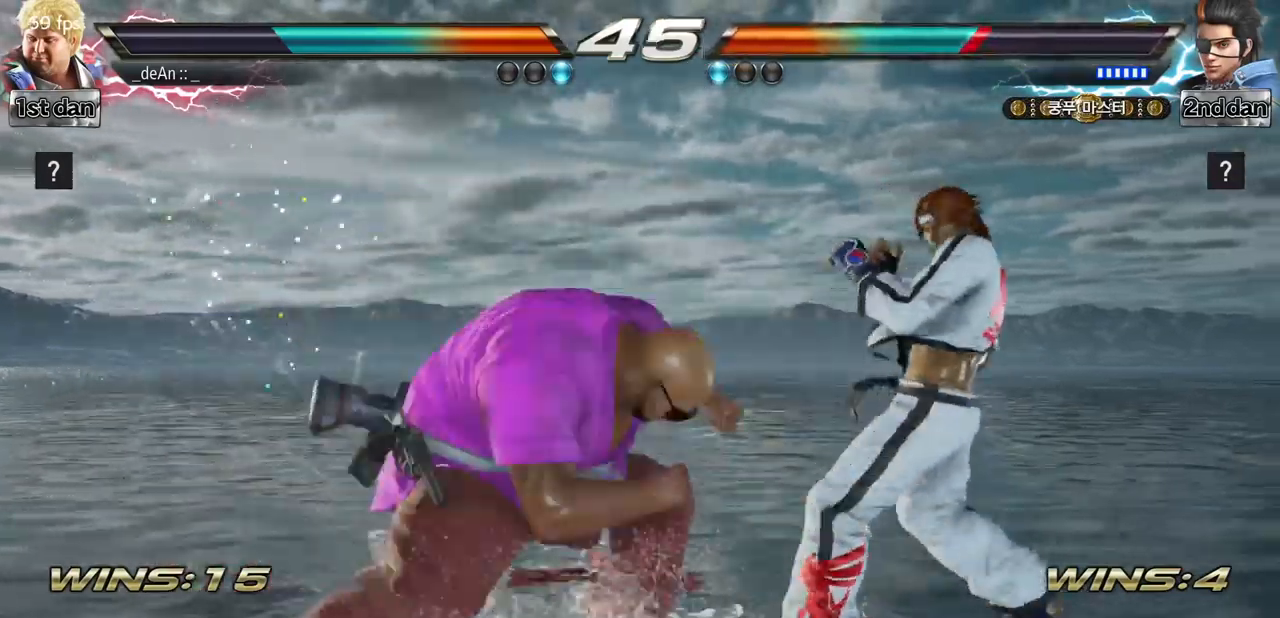
{"buttons": [], "left_stick": "left", "events": [[334, "left_stick", "left"]]}
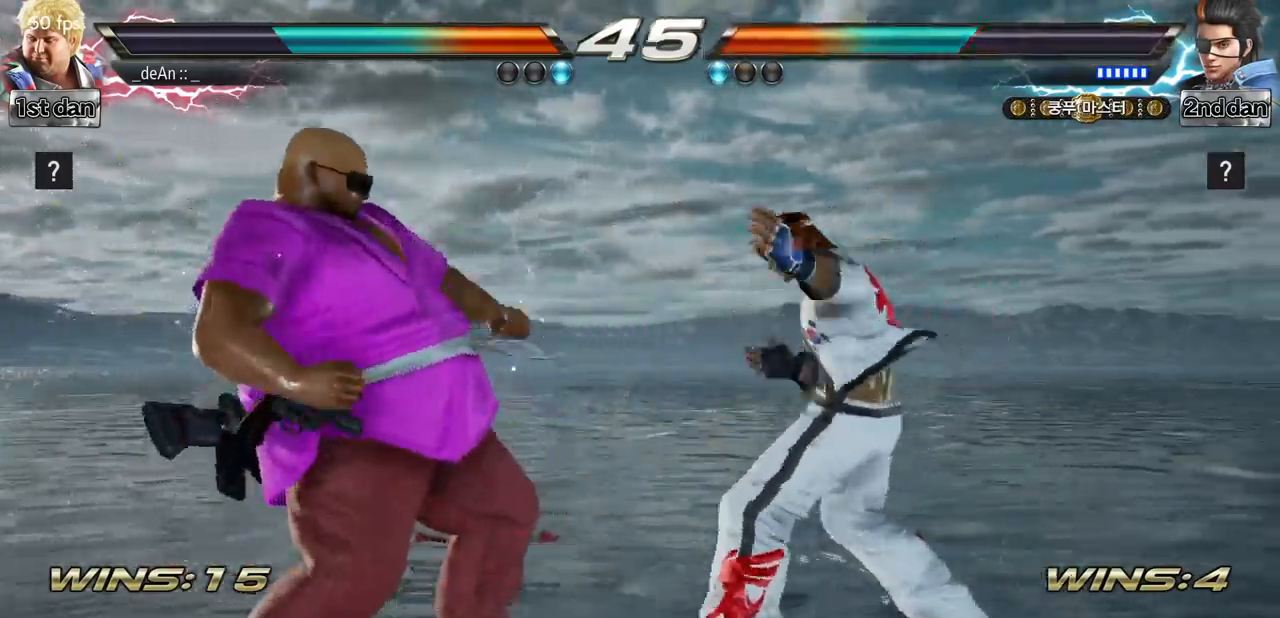
{"buttons": ["SQUARE"], "left_stick": "left", "events": [[433, "SQUARE", "down"]]}